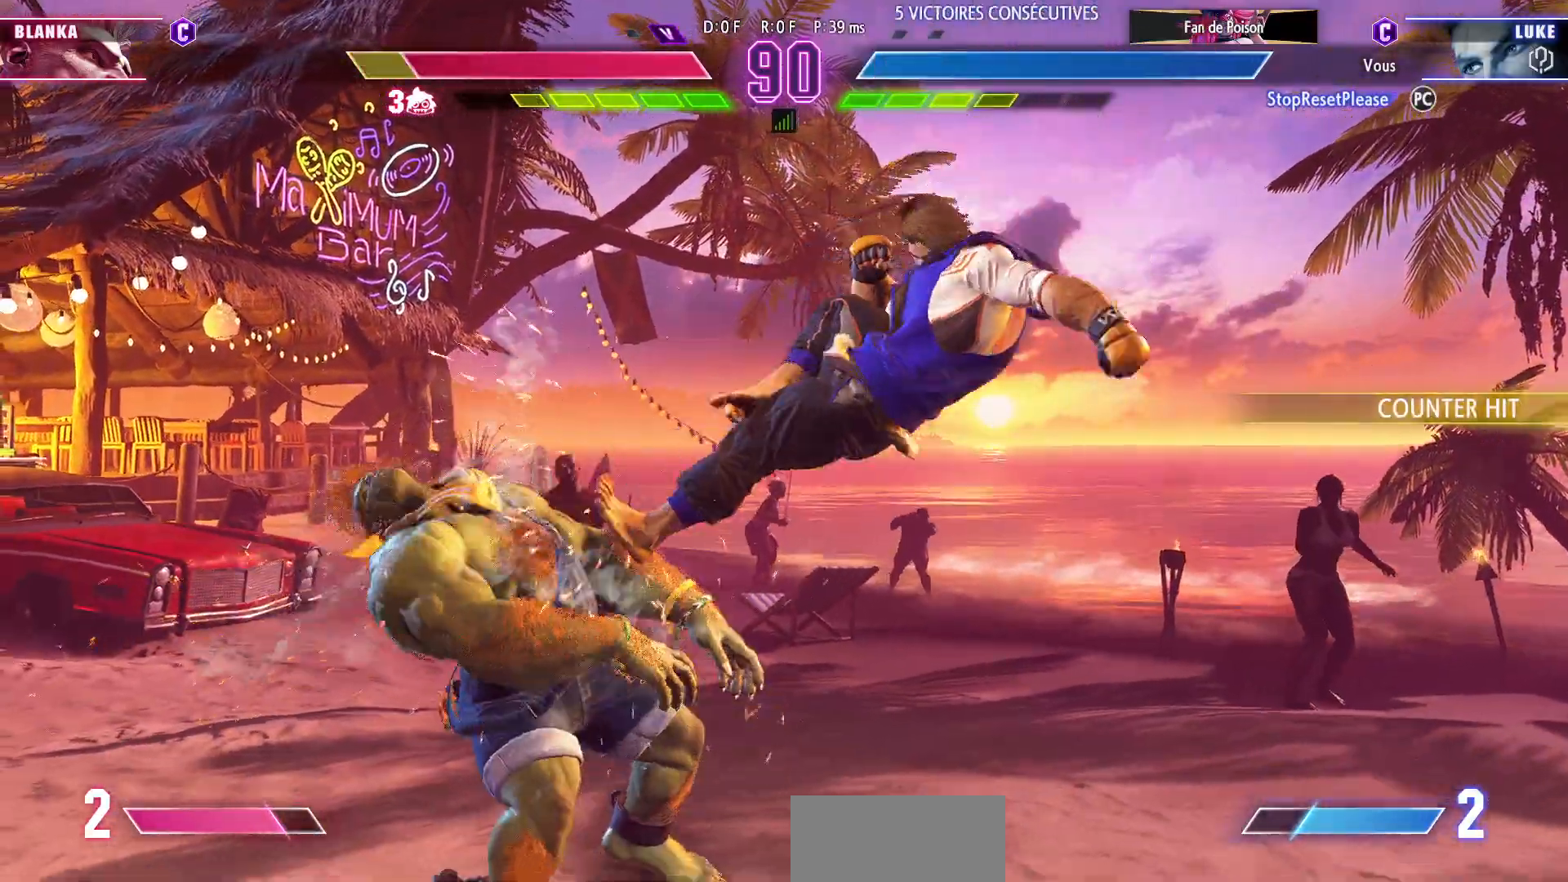
Gameplay with a controller (arcade stick); each line is a JSON object with the inputs held at the frame after it (dt_ms = milliseconds from this image to that frame). "events" lists button and stick changes between this image and that frame as [ms after this image, input, new state], when the widget could be followed in between. Not read: L3 R3.
{"dt_ms": 500, "buttons": [], "left_stick": "center", "events": [[233, "CROSS", "down"], [233, "SQUARE", "down"], [233, "left_stick", "center"], [383, "SQUARE", "up"], [400, "CROSS", "up"]]}
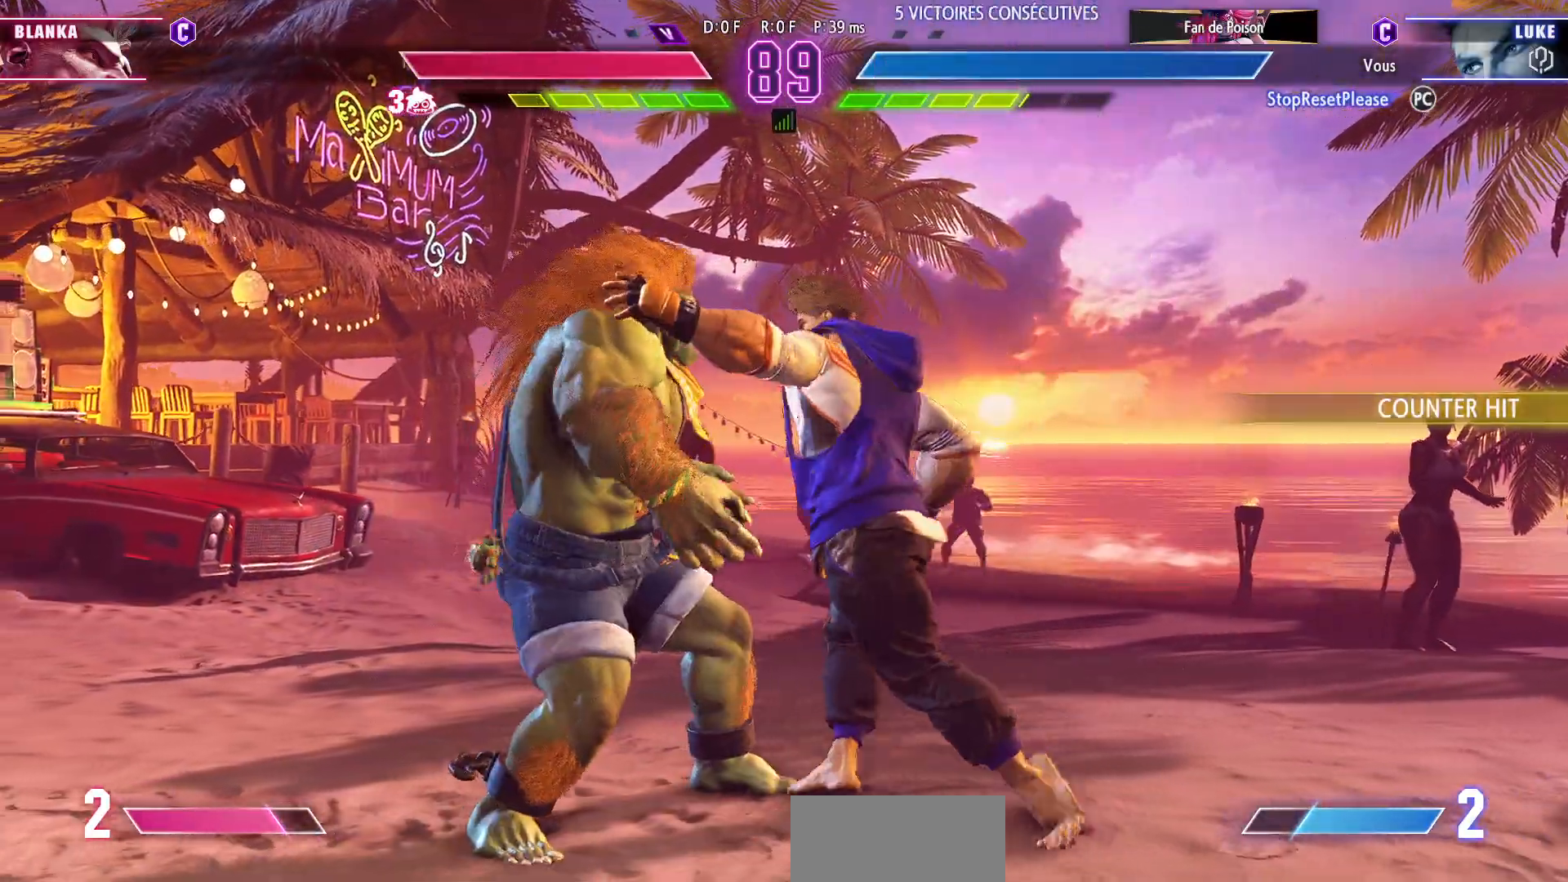
{"dt_ms": 500, "buttons": [], "left_stick": "center", "events": []}
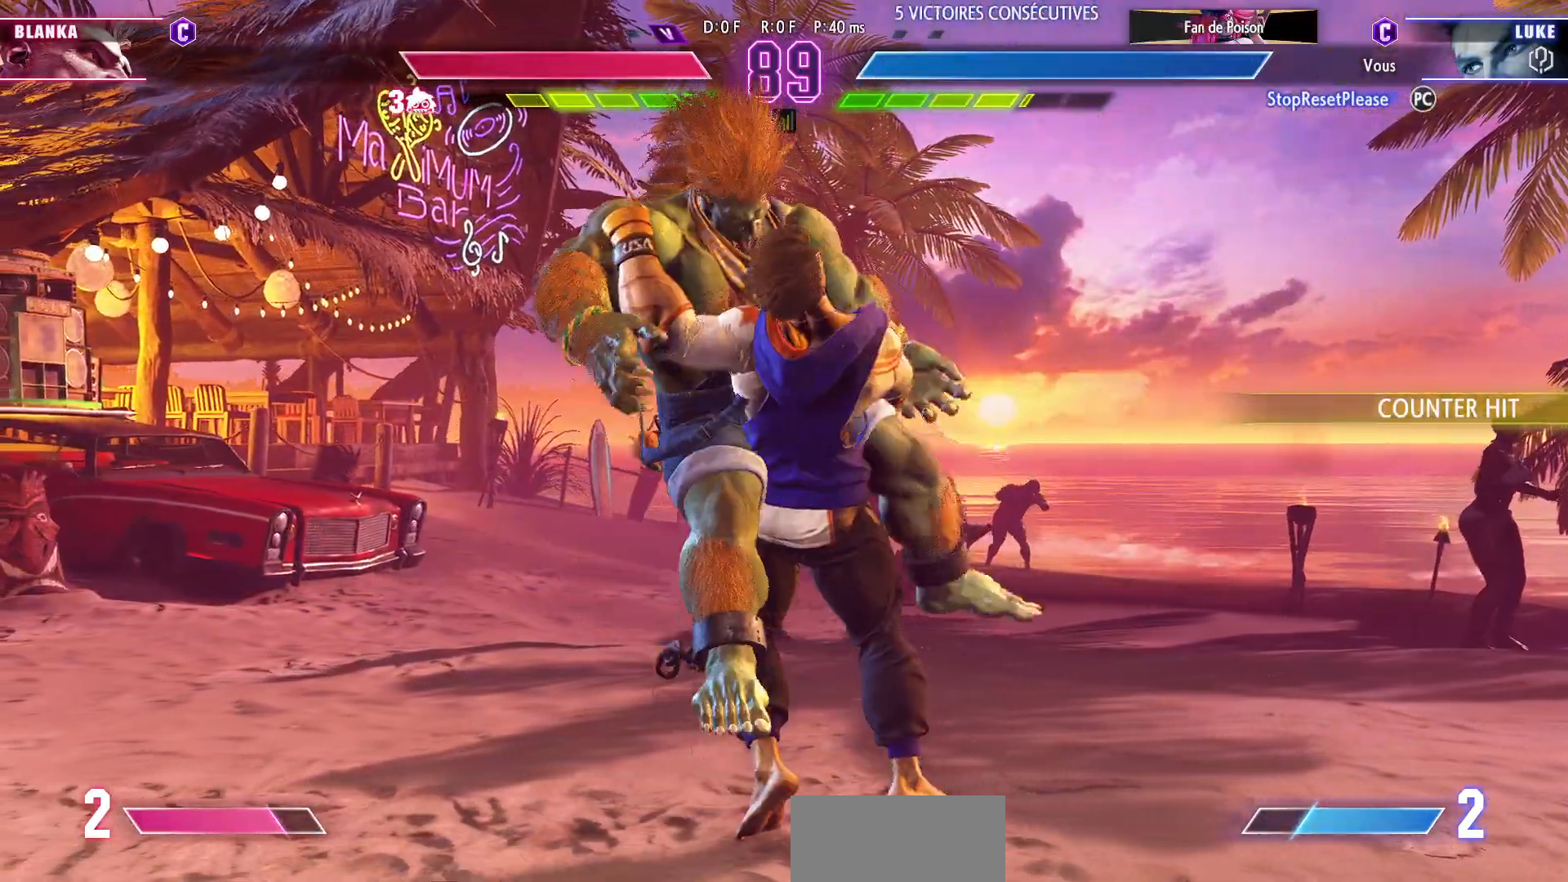
{"dt_ms": 500, "buttons": [], "left_stick": "center", "events": []}
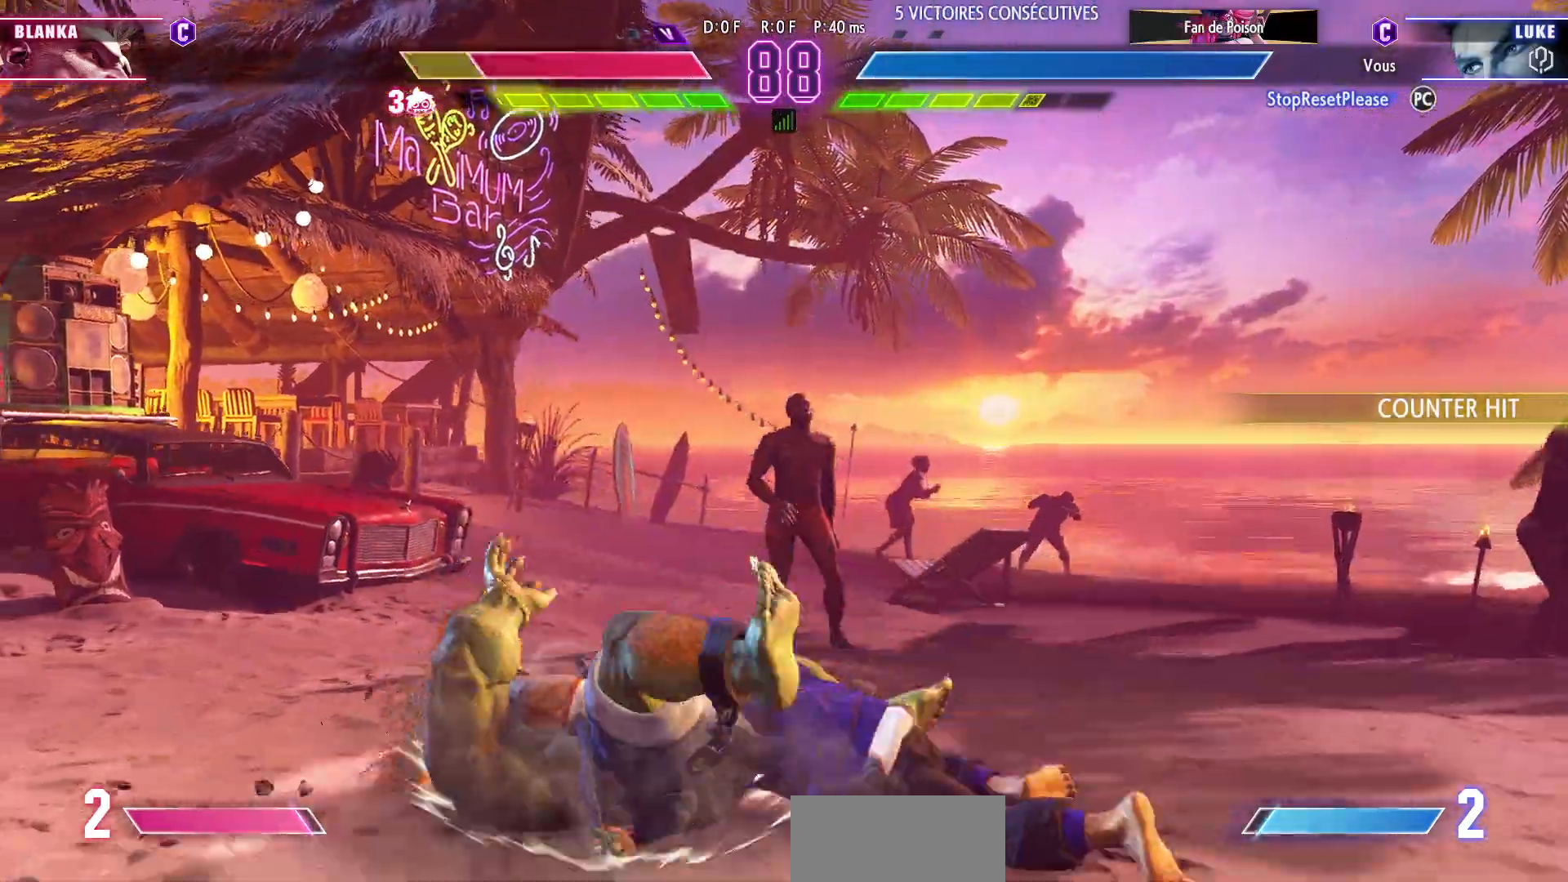
{"dt_ms": 500, "buttons": [], "left_stick": "center", "events": []}
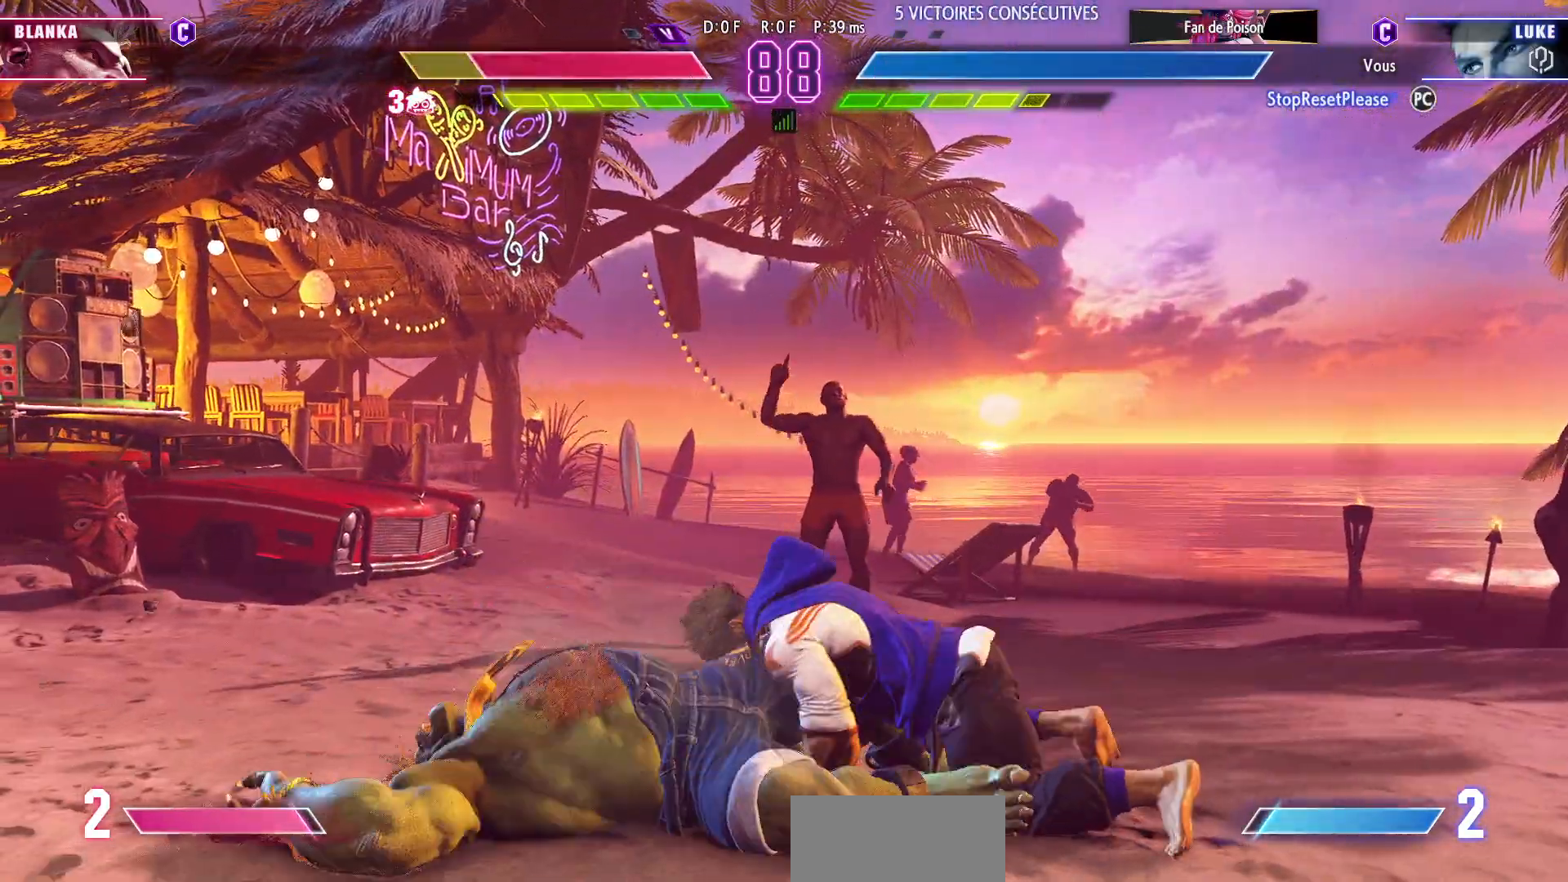
{"dt_ms": 500, "buttons": [], "left_stick": "left", "events": [[350, "left_stick", "left"]]}
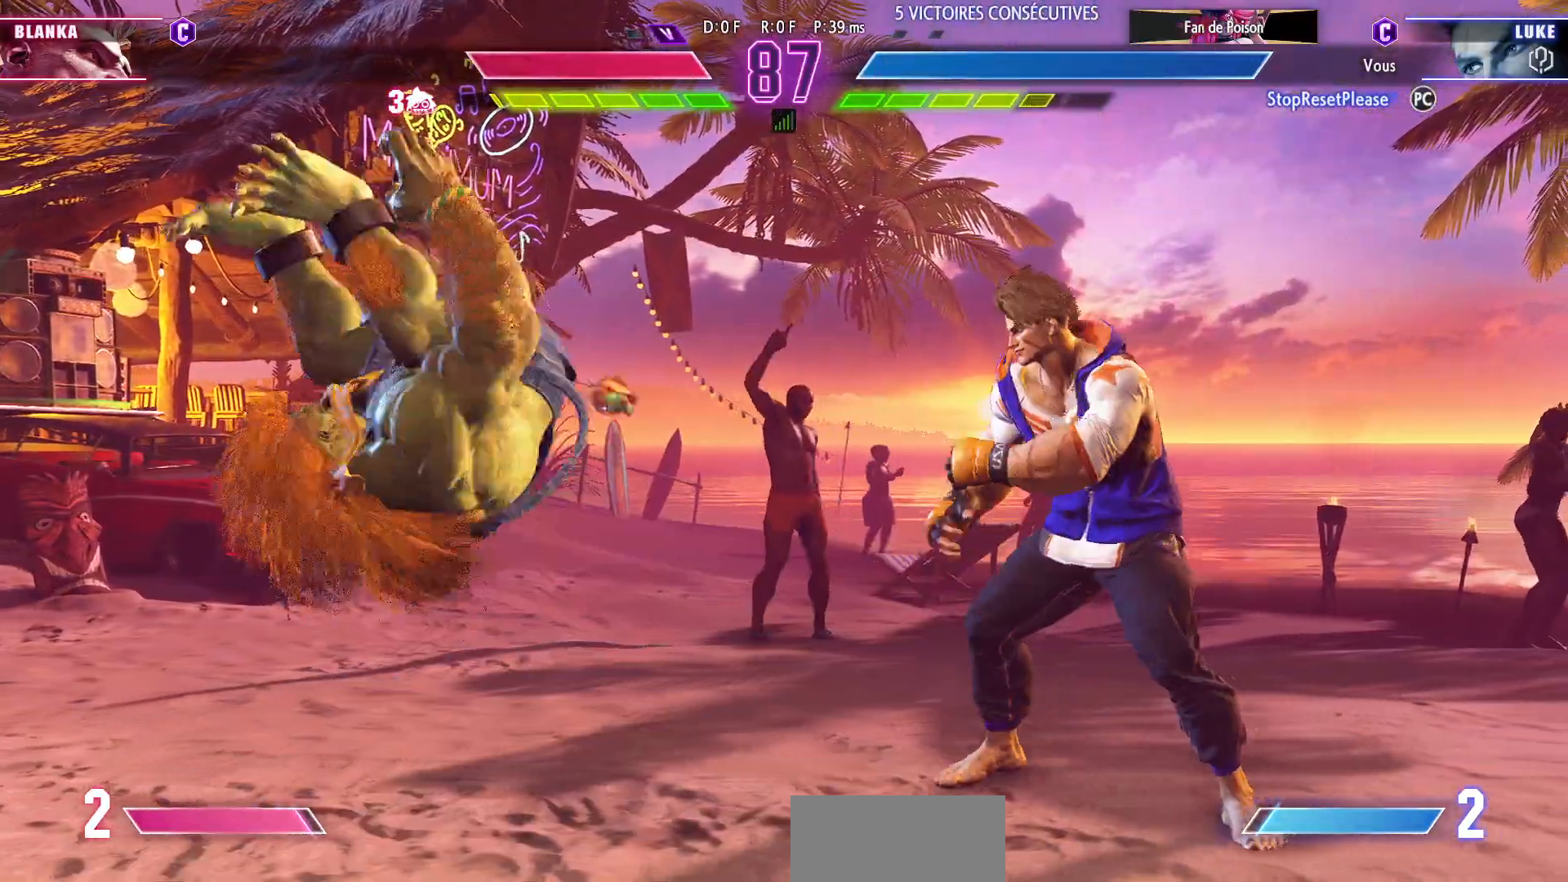
{"dt_ms": 500, "buttons": [], "left_stick": "down-right", "events": [[317, "left_stick", "down-right"]]}
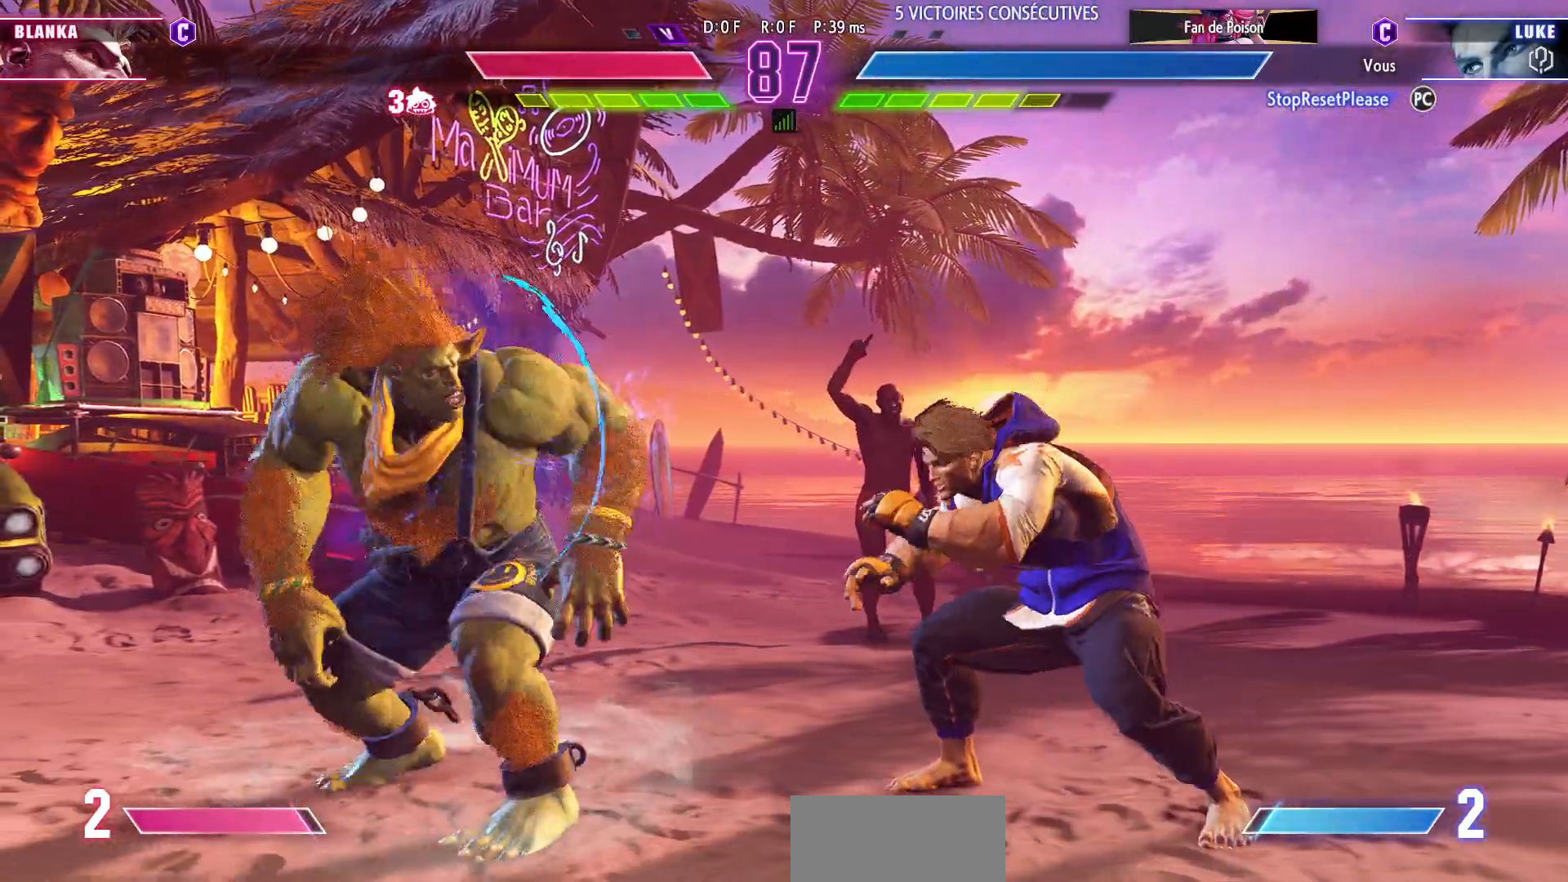
{"dt_ms": 500, "buttons": [], "left_stick": "left", "events": [[250, "CIRCLE", "down"], [333, "CIRCLE", "up"], [367, "left_stick", "left"]]}
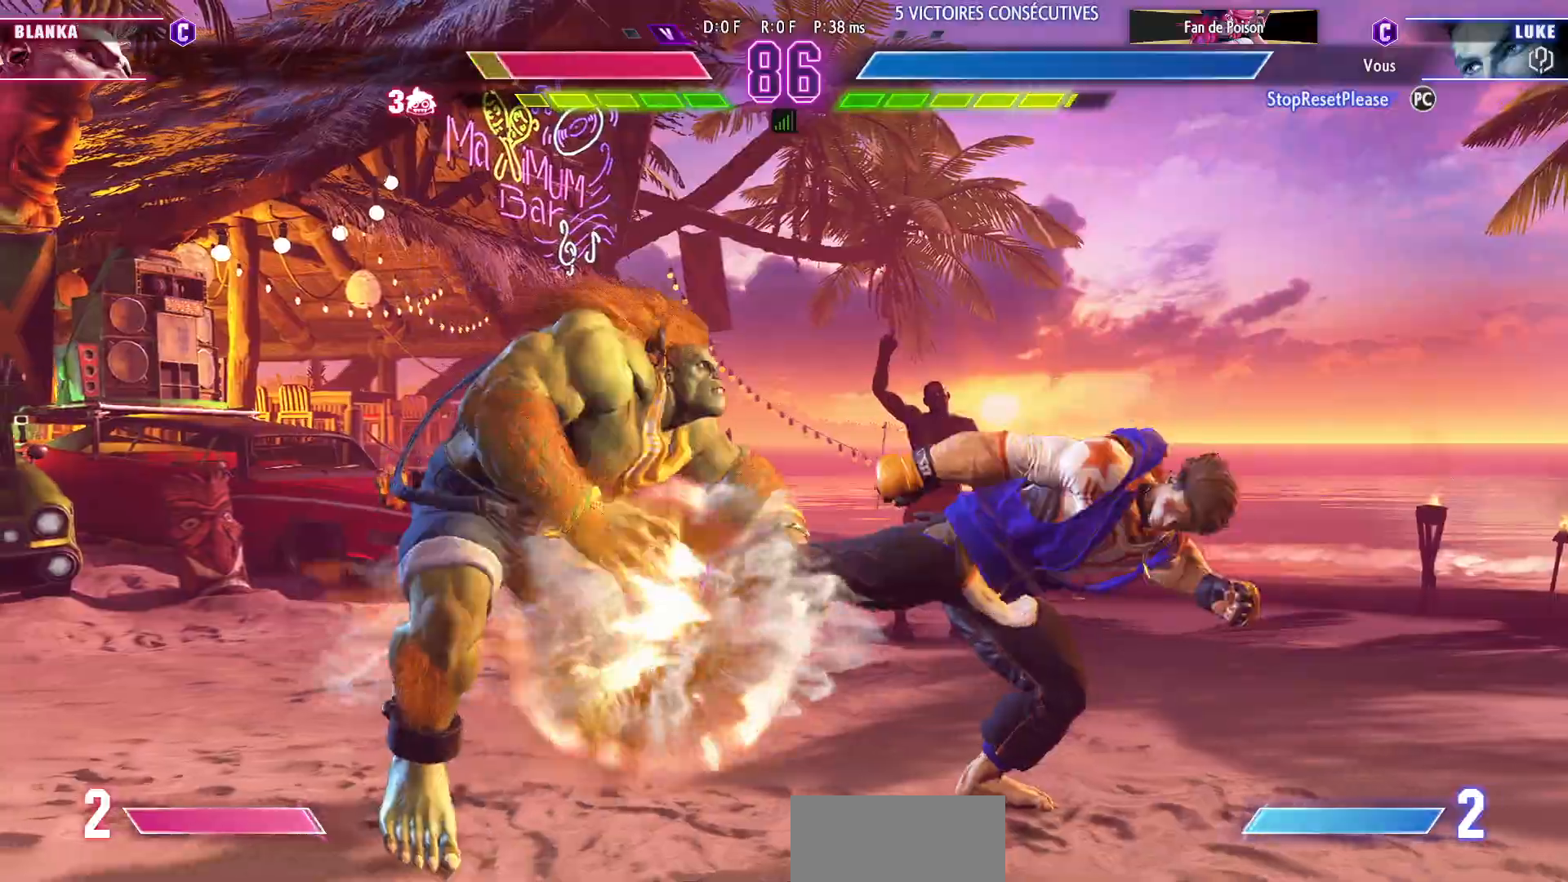
{"dt_ms": 500, "buttons": [], "left_stick": "down", "events": [[83, "left_stick", "center"], [183, "left_stick", "down"], [300, "TRIANGLE", "down"], [433, "TRIANGLE", "up"]]}
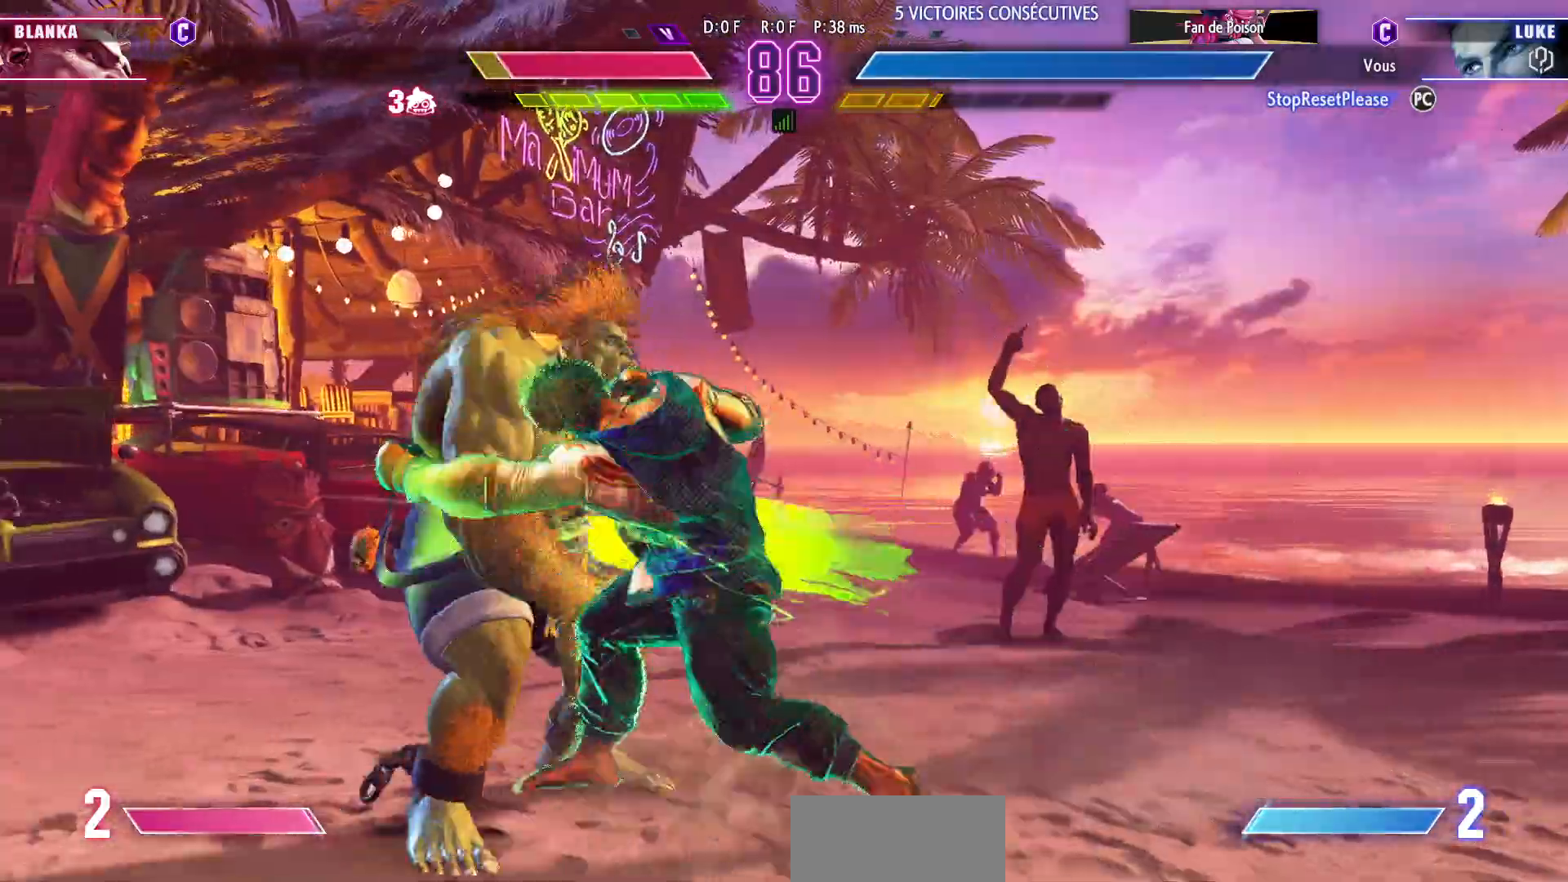
{"dt_ms": 500, "buttons": ["R1"], "left_stick": "down-left", "events": [[267, "left_stick", "down-left"], [367, "R1", "down"]]}
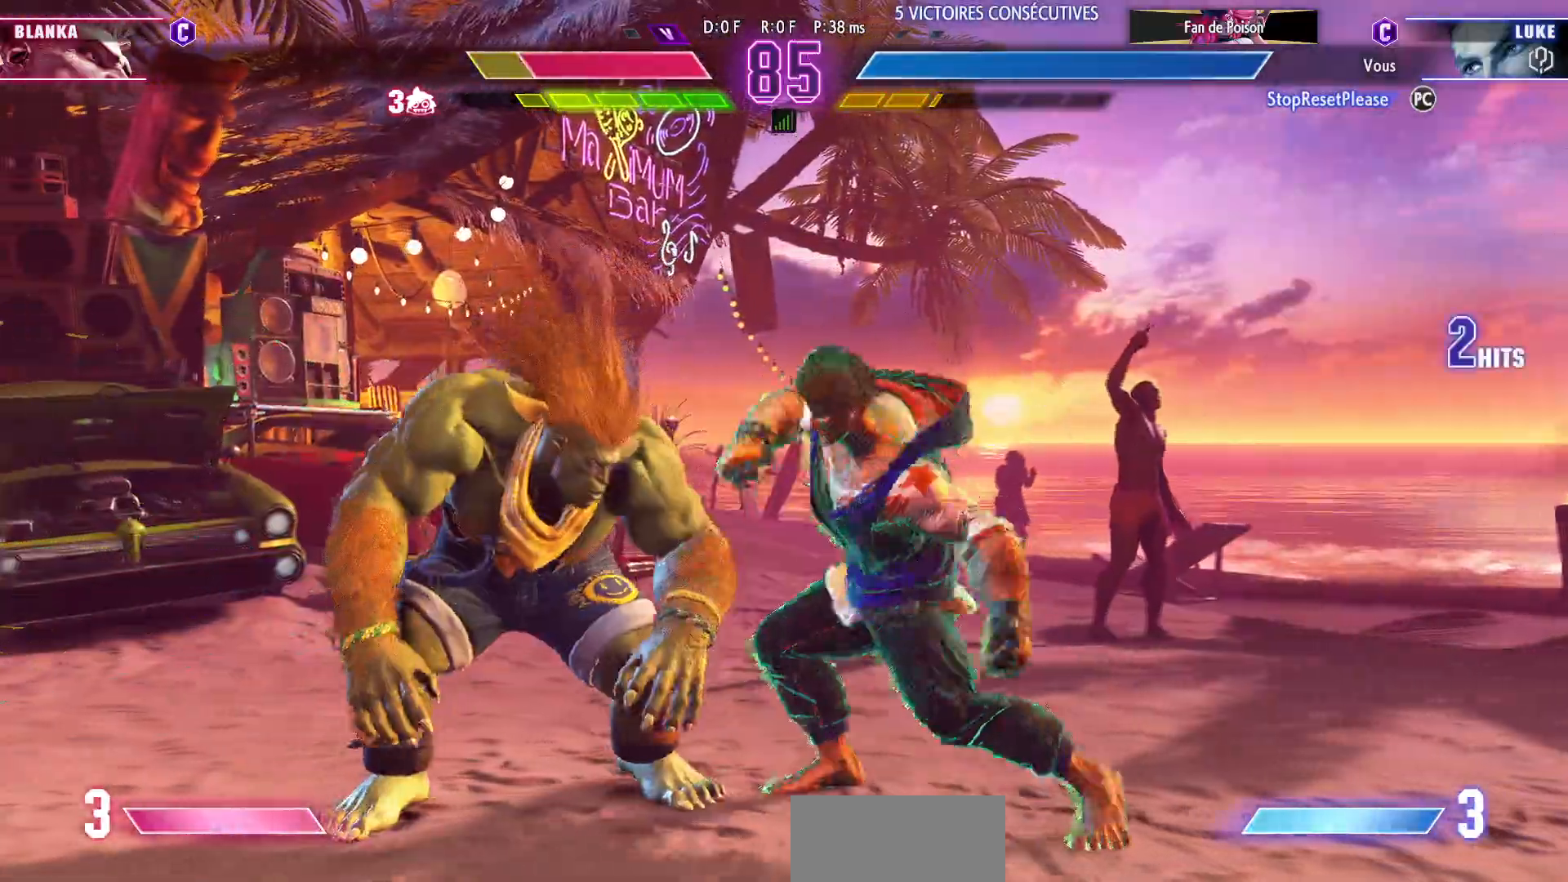
{"dt_ms": 500, "buttons": ["TRIANGLE"], "left_stick": "center", "events": [[17, "R1", "up"], [50, "left_stick", "right"], [100, "TRIANGLE", "down"], [150, "left_stick", "center"]]}
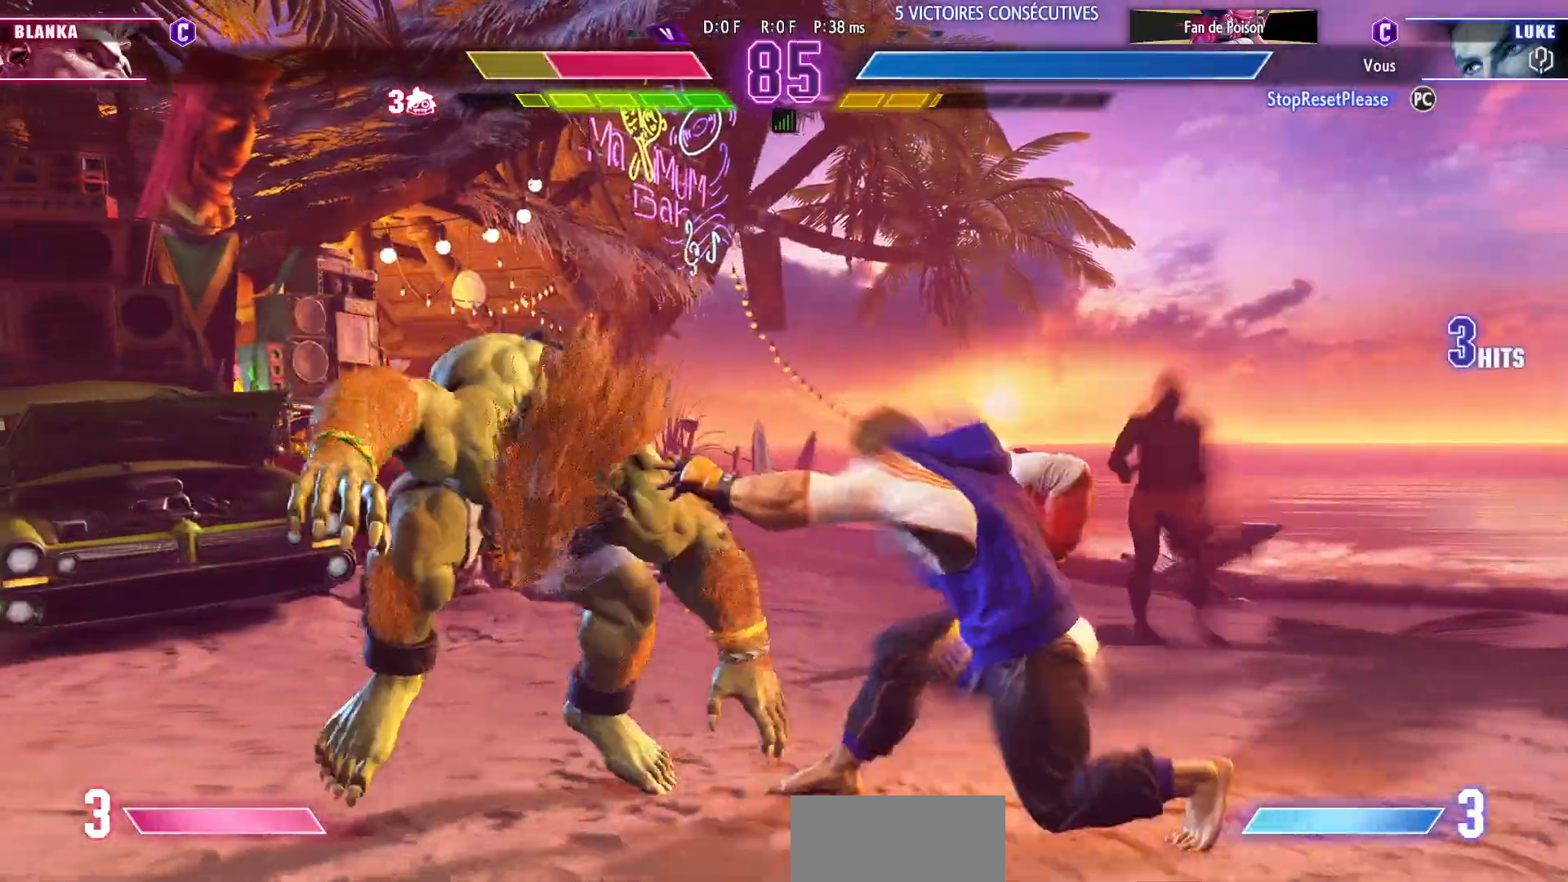
{"dt_ms": 1000, "buttons": ["SQUARE"], "left_stick": "center"}
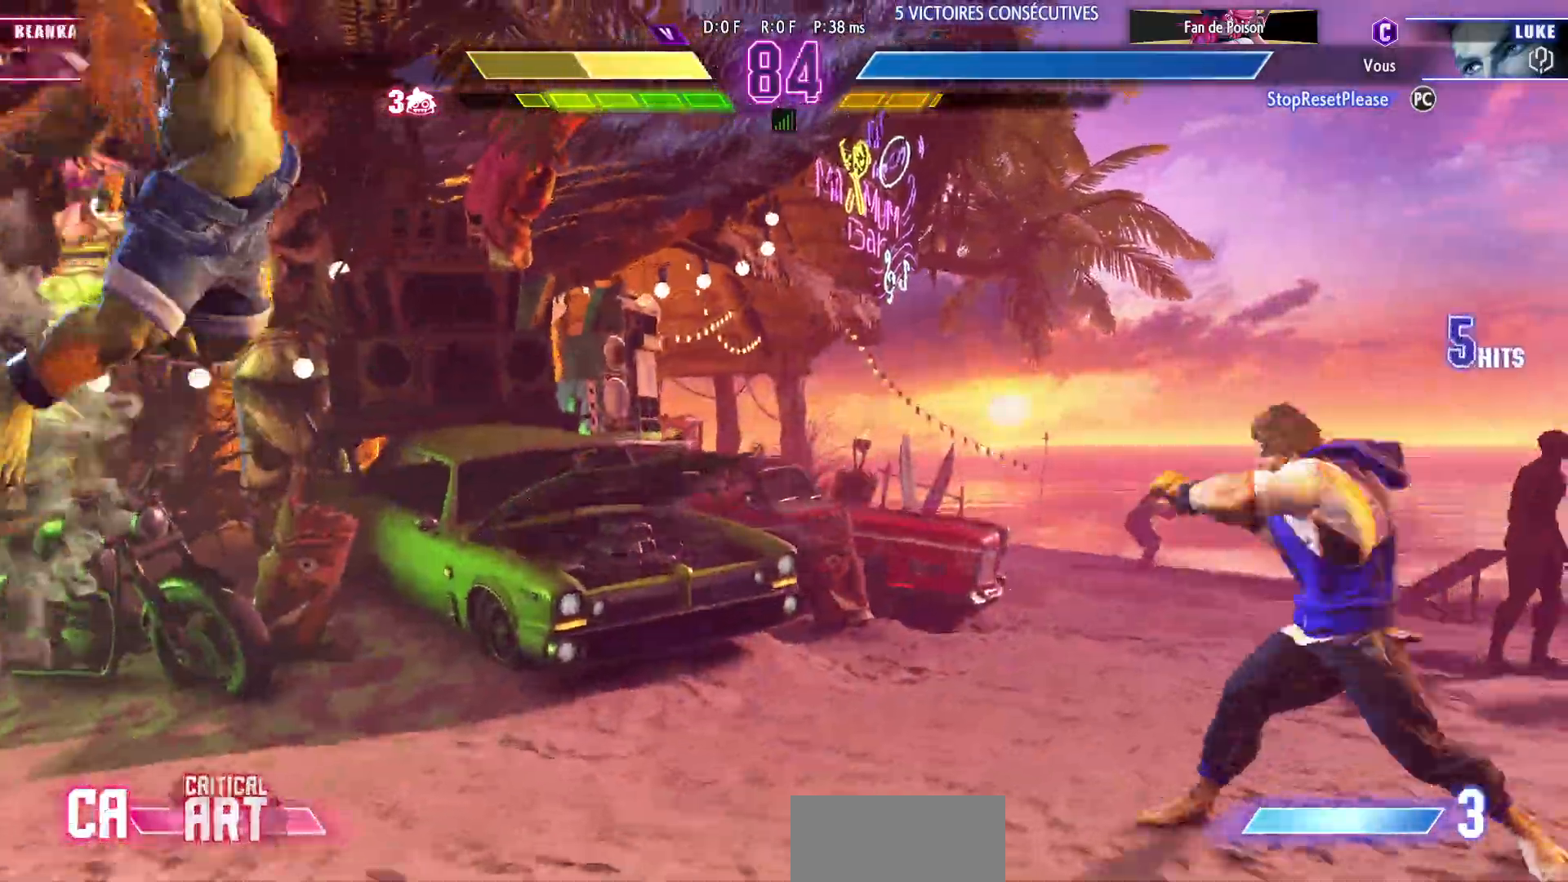
{"dt_ms": 500, "buttons": [], "left_stick": "center", "events": [[217, "SQUARE", "up"]]}
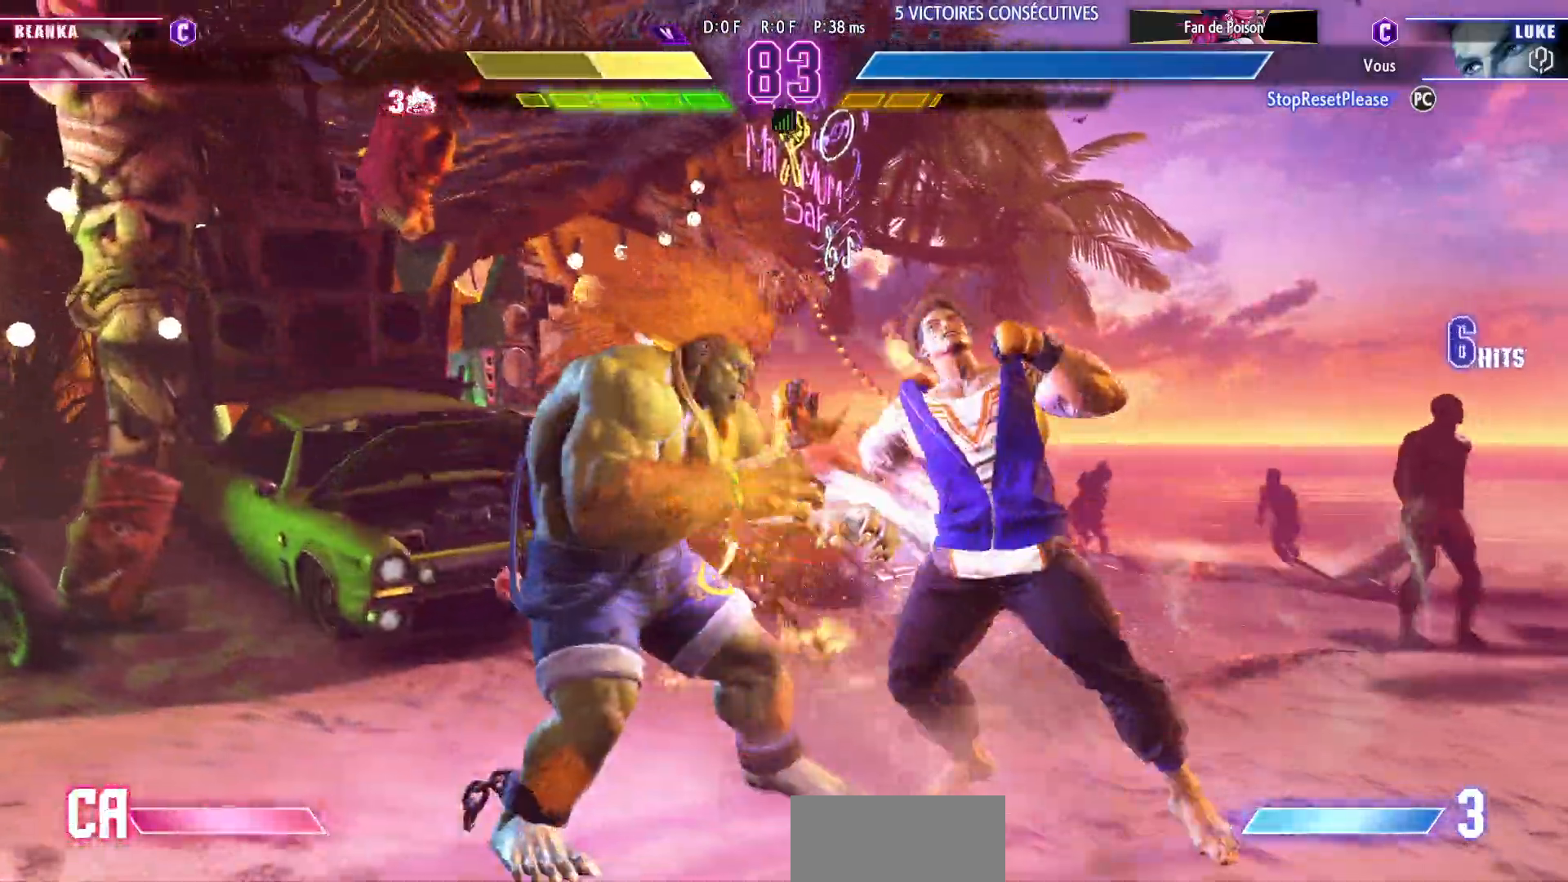
{"dt_ms": 500, "buttons": [], "left_stick": "left", "events": [[317, "left_stick", "down-right"], [367, "left_stick", "down"], [467, "left_stick", "left"]]}
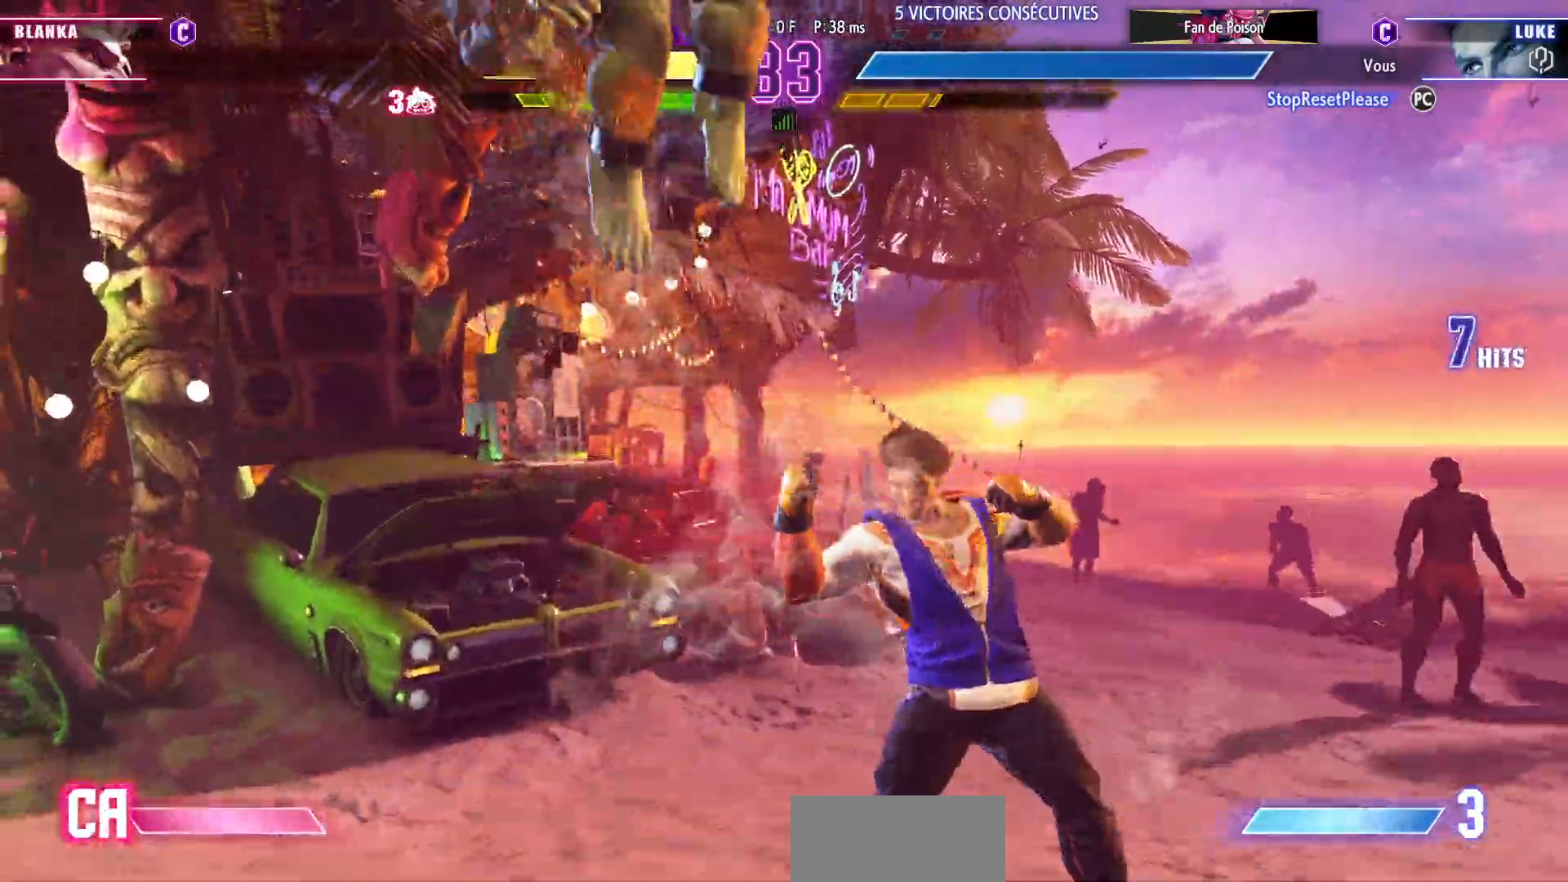
{"dt_ms": 500, "buttons": [], "left_stick": "center", "events": [[17, "R1", "down"], [17, "left_stick", "center"], [117, "R1", "up"]]}
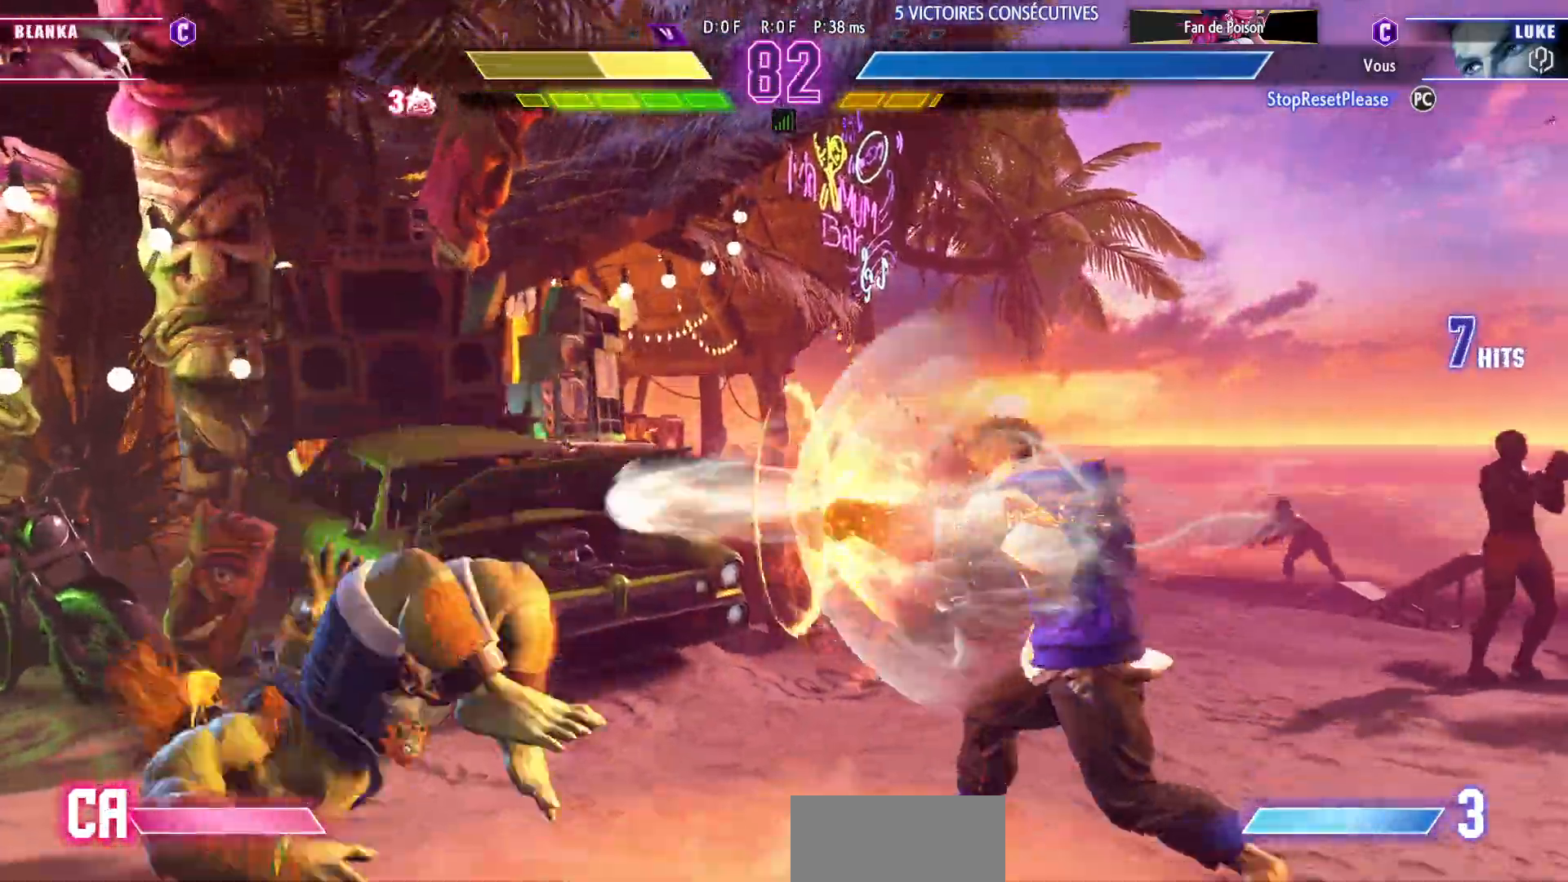
{"dt_ms": 500, "buttons": ["CIRCLE", "TRIANGLE"], "left_stick": "center", "events": [[283, "left_stick", "left"], [333, "CIRCLE", "down"], [333, "TRIANGLE", "down"], [350, "left_stick", "center"], [417, "left_stick", "left"], [500, "left_stick", "center"]]}
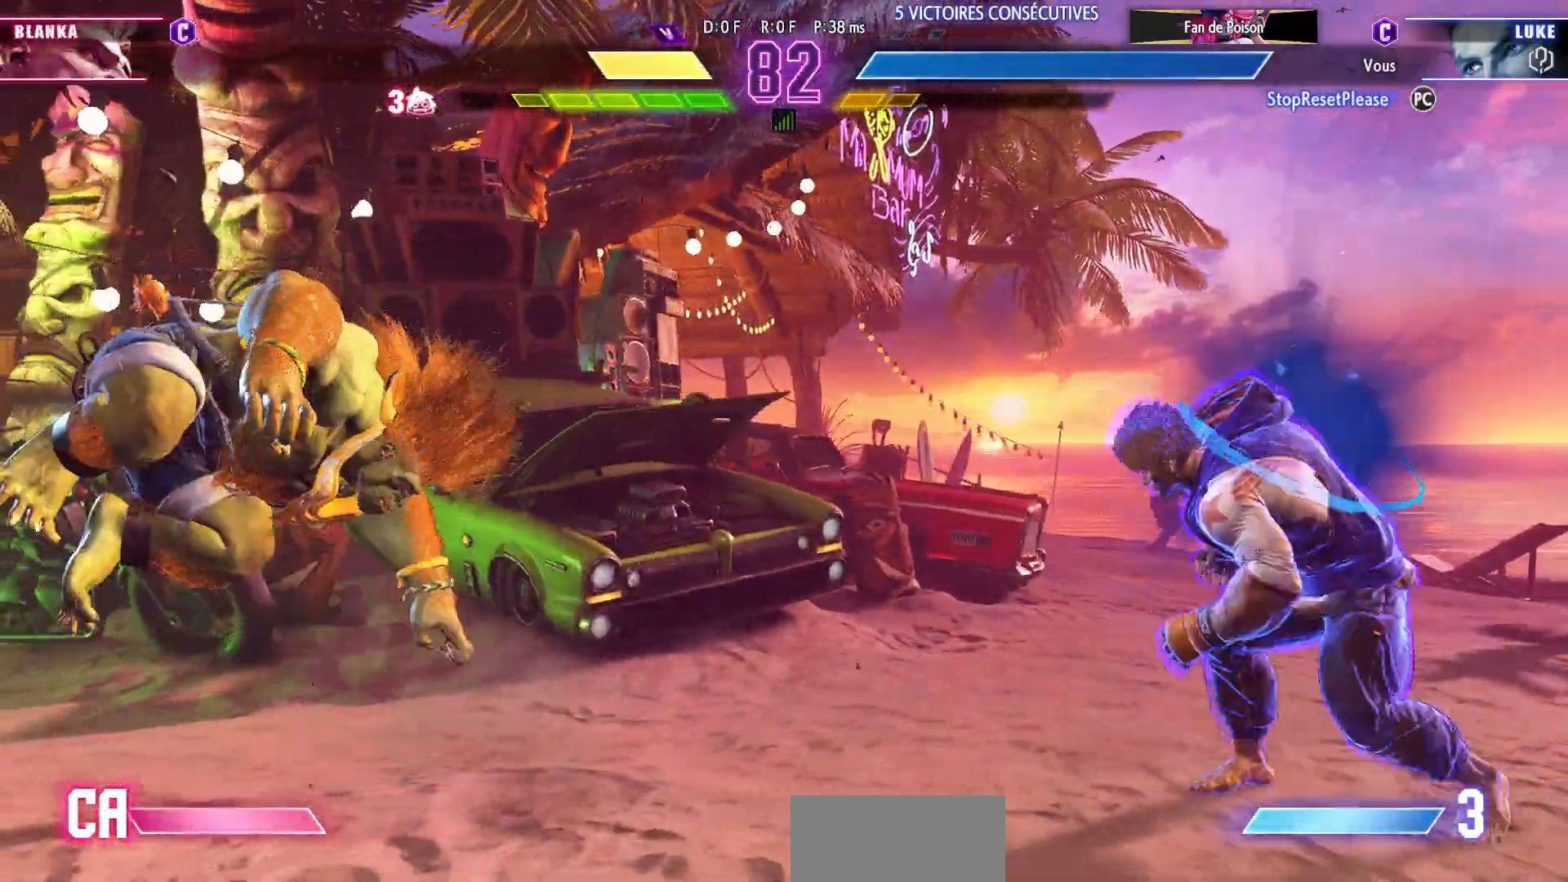
{"dt_ms": 500, "buttons": [], "left_stick": "left", "events": [[33, "CIRCLE", "up"], [67, "TRIANGLE", "up"], [217, "left_stick", "down-right"], [300, "CIRCLE", "down"], [400, "CIRCLE", "up"], [483, "left_stick", "left"]]}
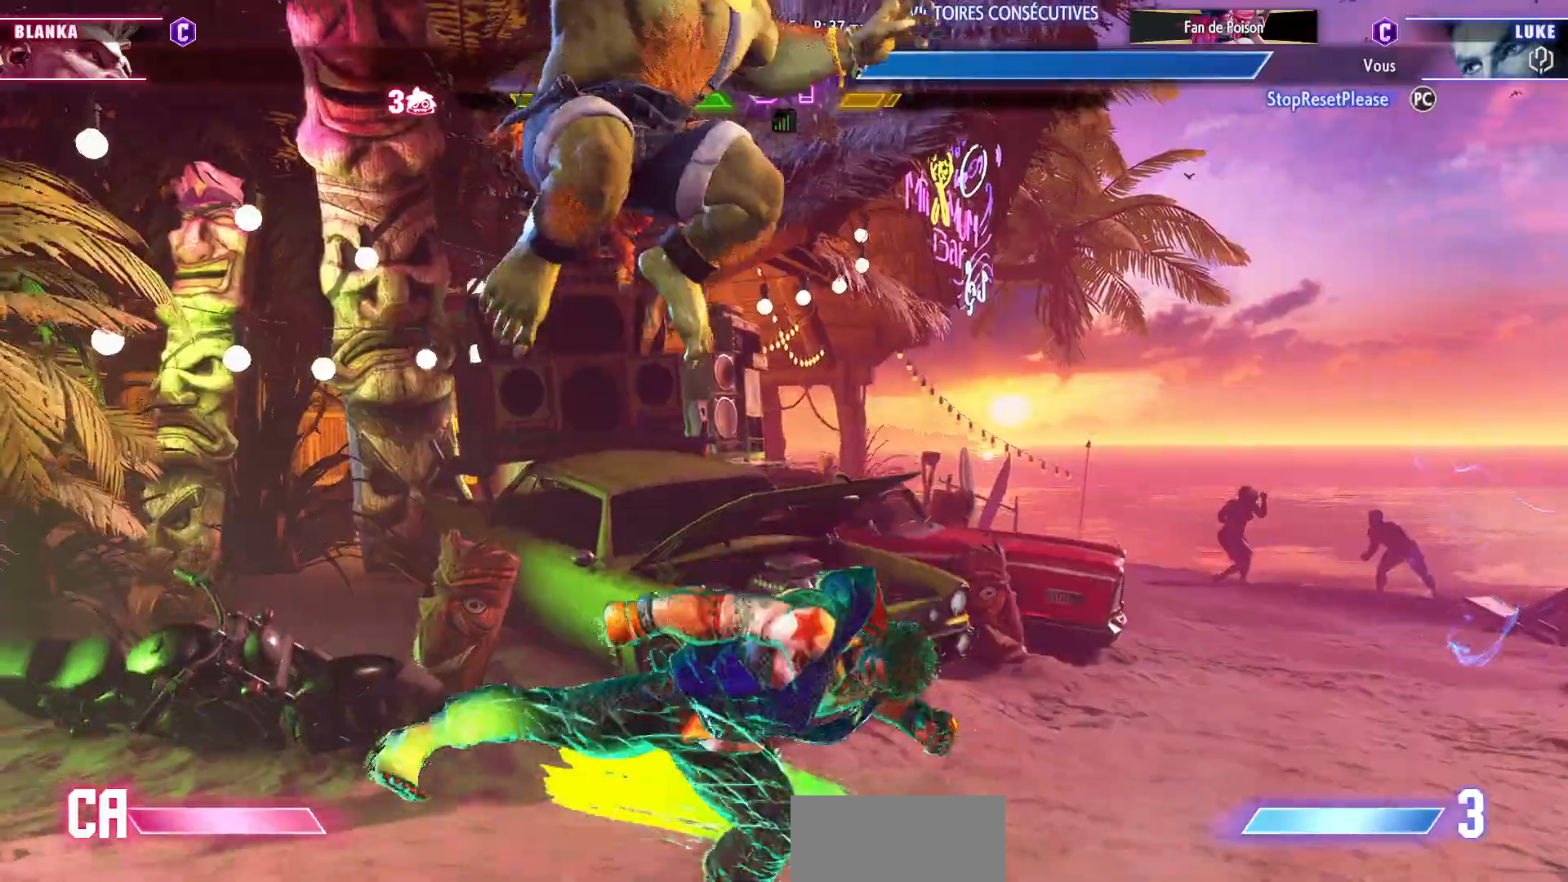
{"dt_ms": 500, "buttons": [], "left_stick": "left", "events": [[67, "left_stick", "right"], [283, "left_stick", "left"]]}
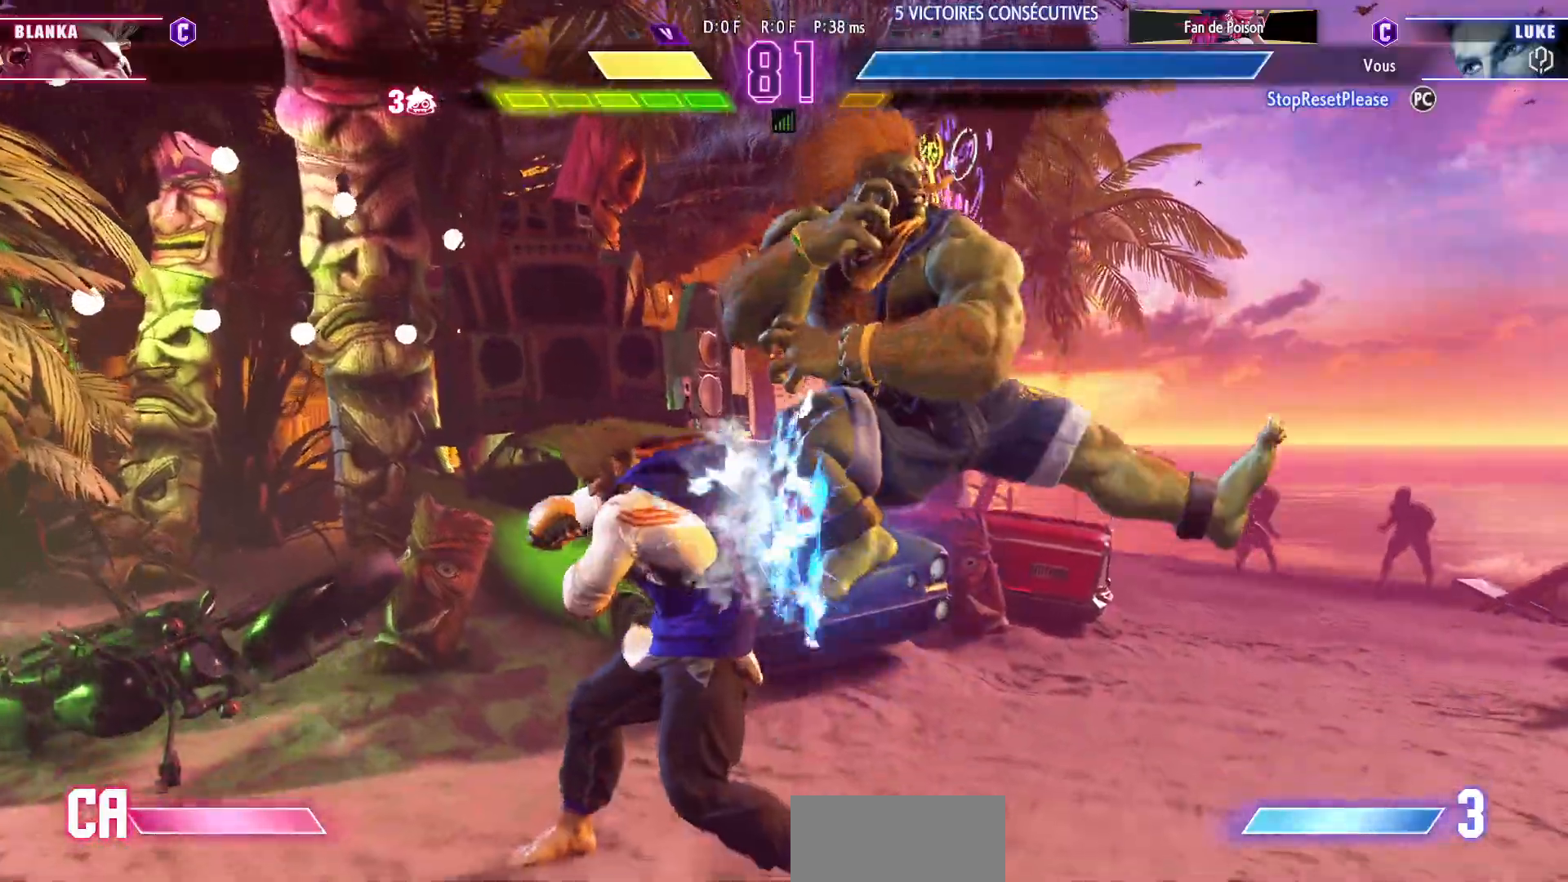
{"dt_ms": 500, "buttons": [], "left_stick": "down-left", "events": [[167, "left_stick", "down-left"]]}
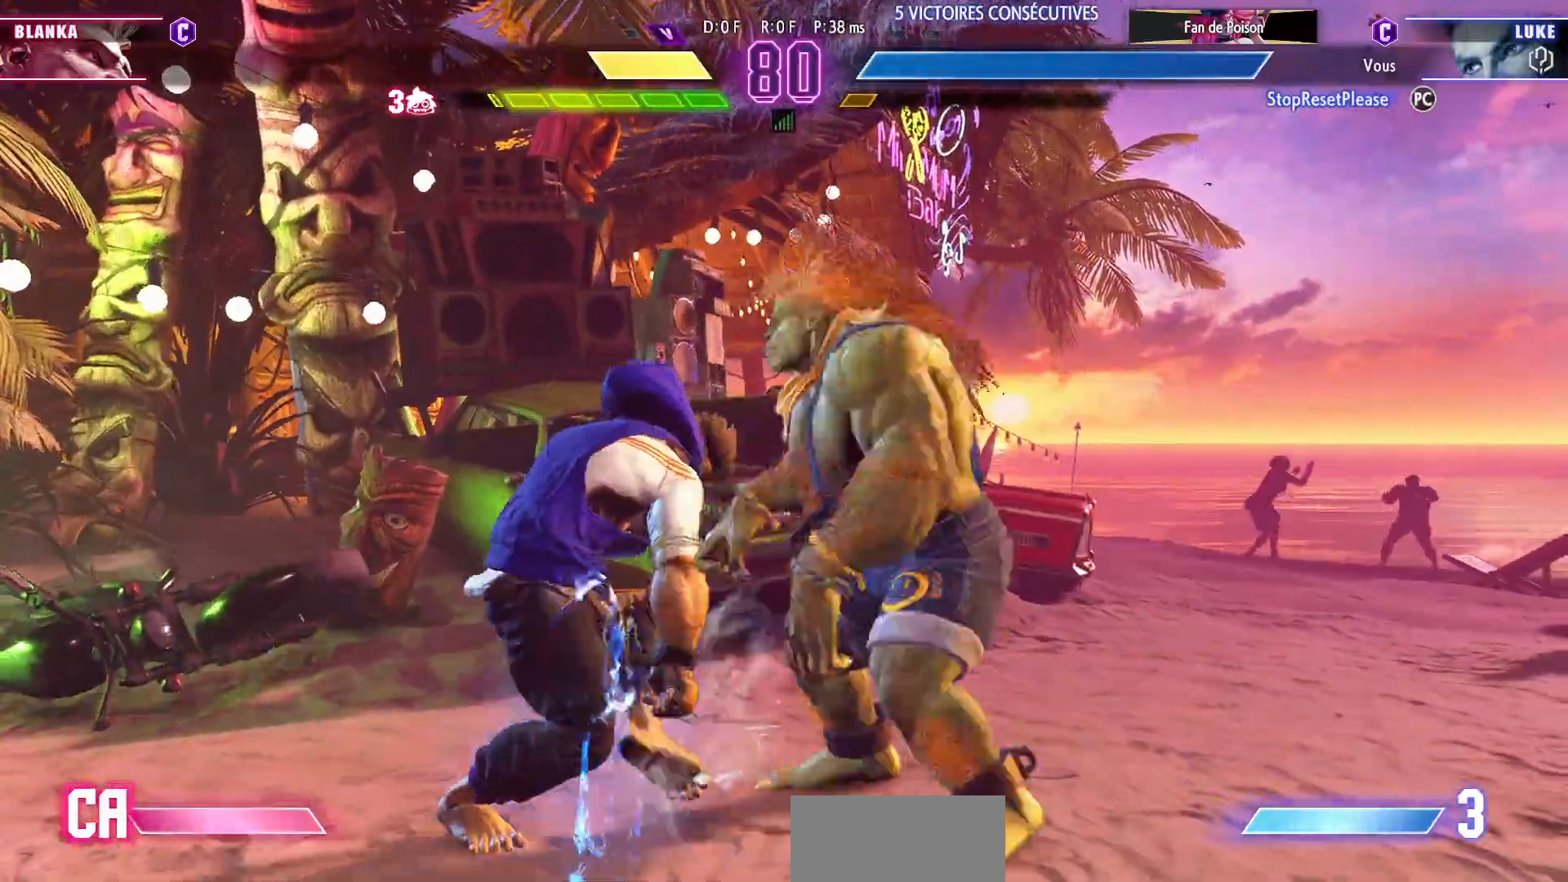
{"dt_ms": 500, "buttons": [], "left_stick": "down-left", "events": [[167, "SQUARE", "down"], [267, "SQUARE", "up"]]}
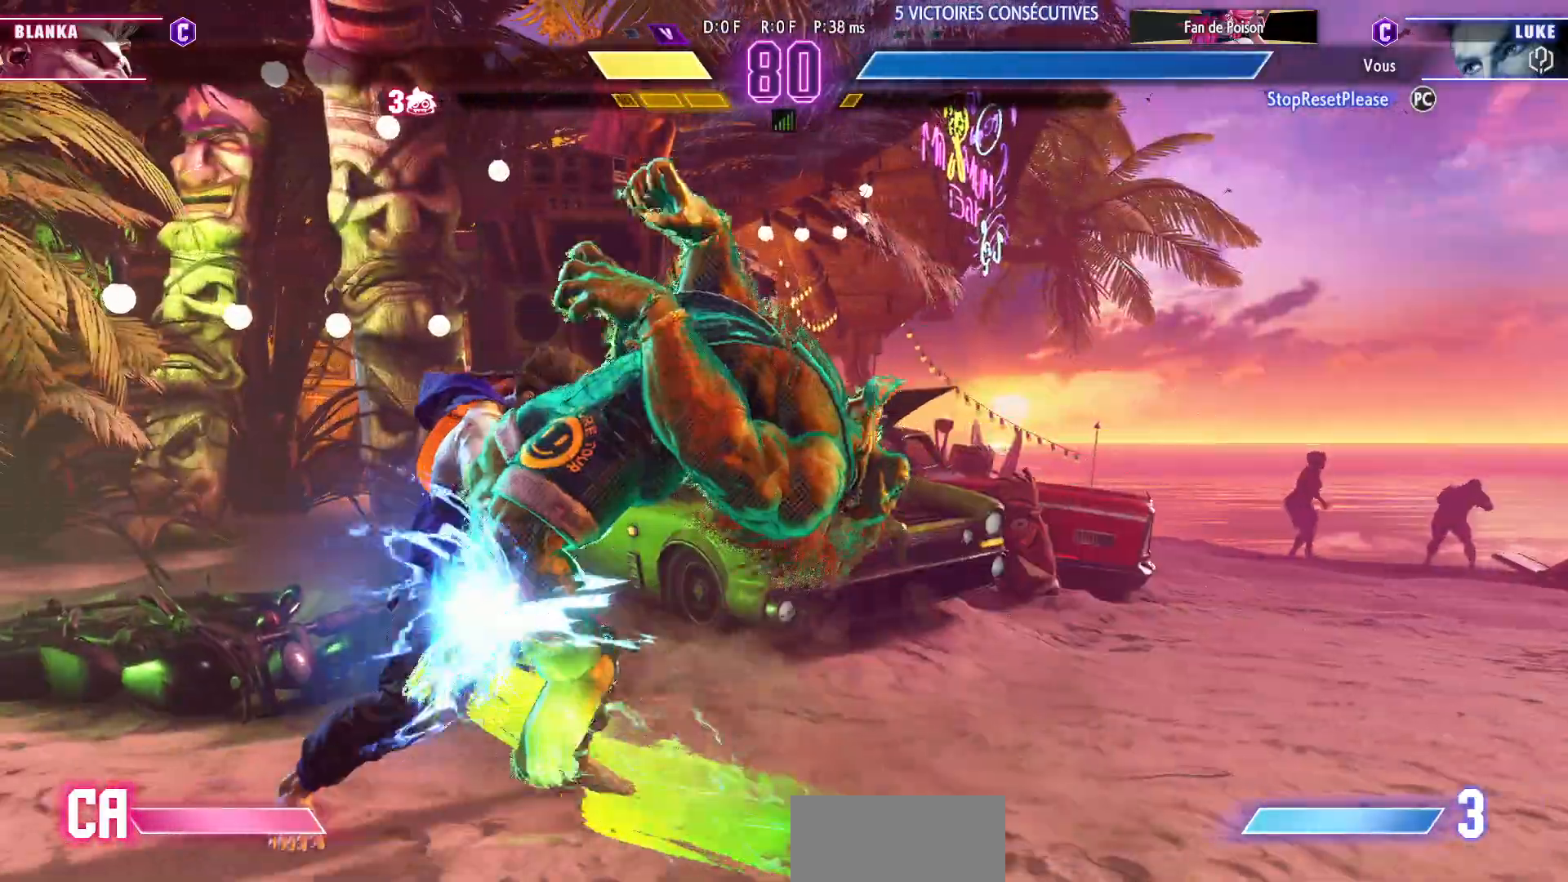
{"dt_ms": 1000, "buttons": ["SQUARE"], "left_stick": "right"}
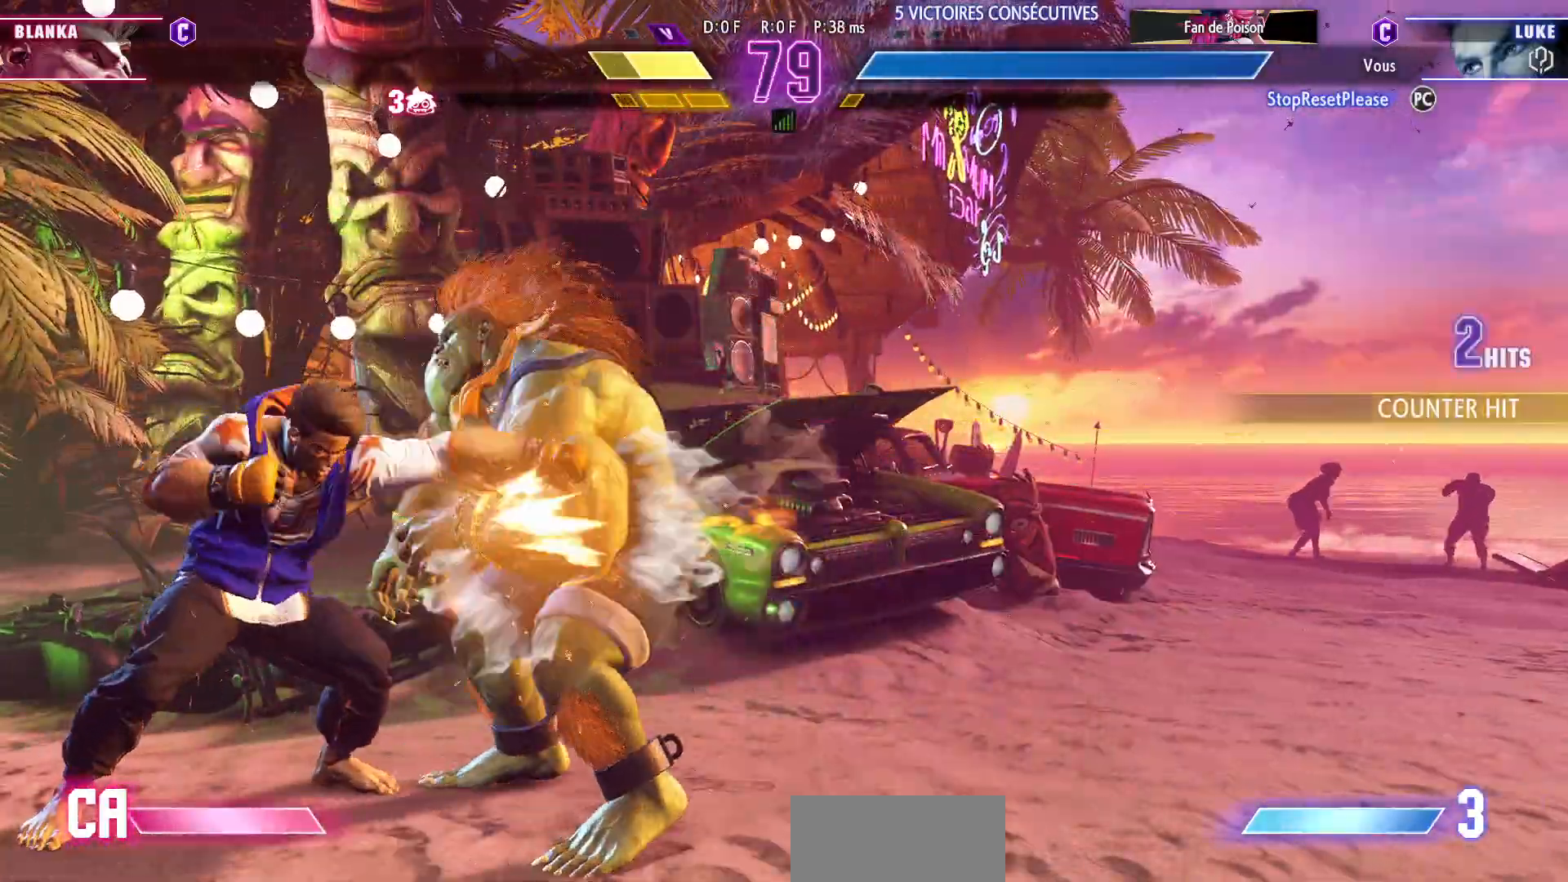
{"dt_ms": 500, "buttons": [], "left_stick": "center", "events": [[33, "SQUARE", "up"], [50, "left_stick", "center"]]}